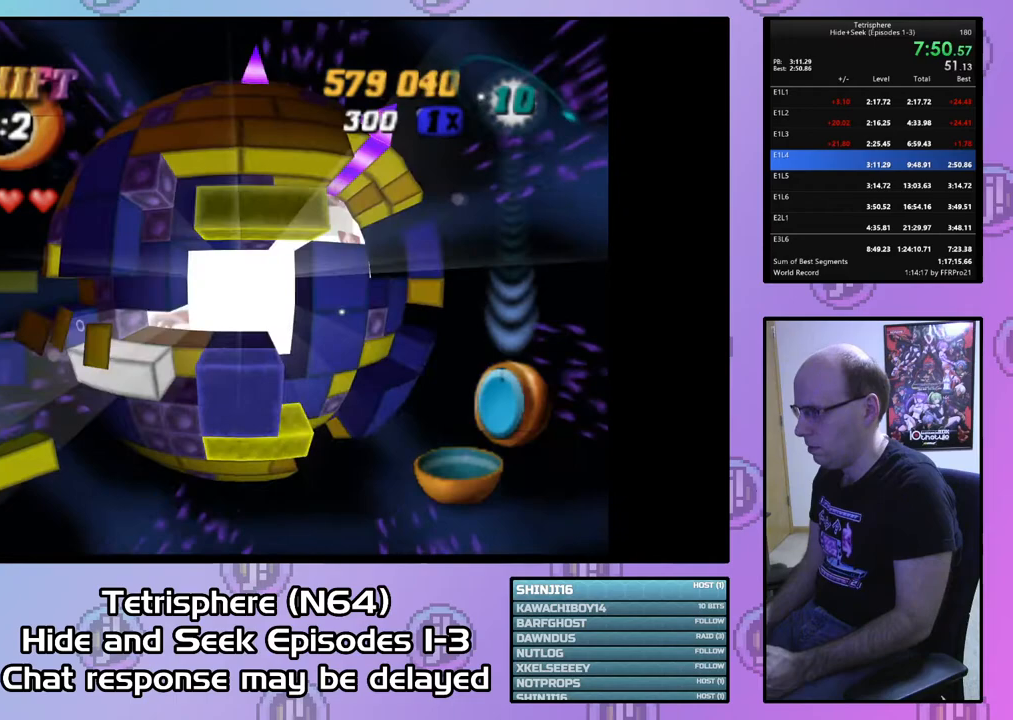
Gameplay with a controller (PlayStation layout); each line is a JSON object with the inputs held at the frame after it. "events" lists button and stick changes between this image and that frame as [ms after this image, input, new state], when the widget could be followed in between. Not read: left_stick.
{"buttons": [], "right_stick": "center", "events": [[100, "DPAD_UP", "up"], [300, "DPAD_RIGHT", "down"], [333, "DPAD_RIGHT", "up"], [400, "SQUARE", "up"]]}
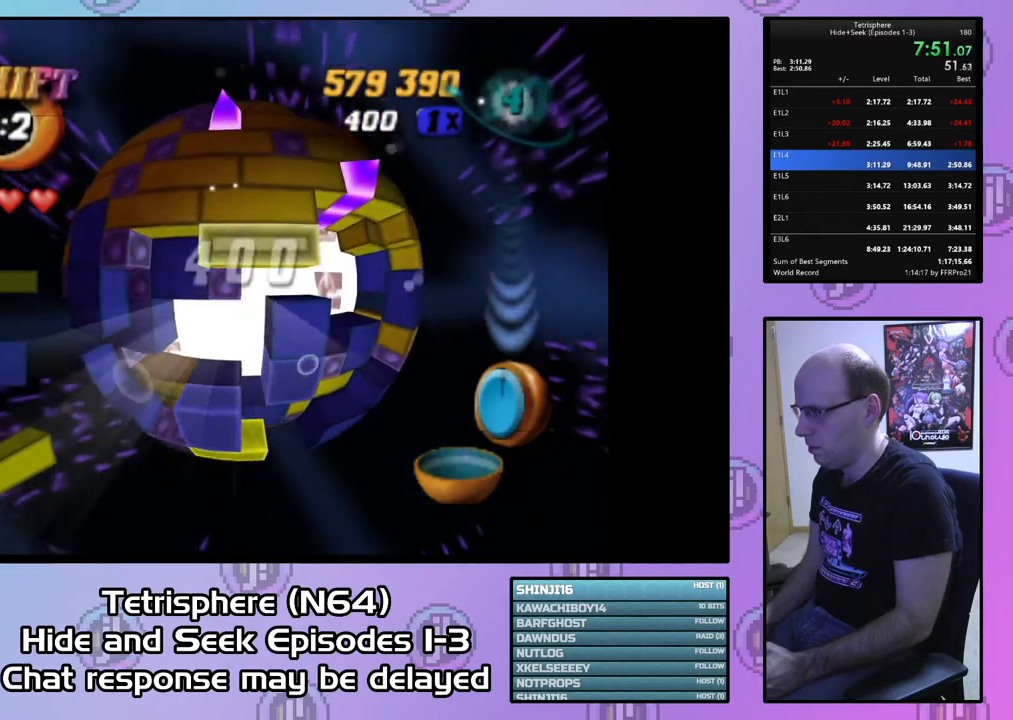
{"buttons": ["DPAD_LEFT"], "right_stick": "center", "events": [[100, "CIRCLE", "down"], [200, "CIRCLE", "up"], [200, "DPAD_LEFT", "down"], [267, "DPAD_LEFT", "up"], [333, "DPAD_LEFT", "down"], [433, "DPAD_LEFT", "up"], [500, "DPAD_LEFT", "down"]]}
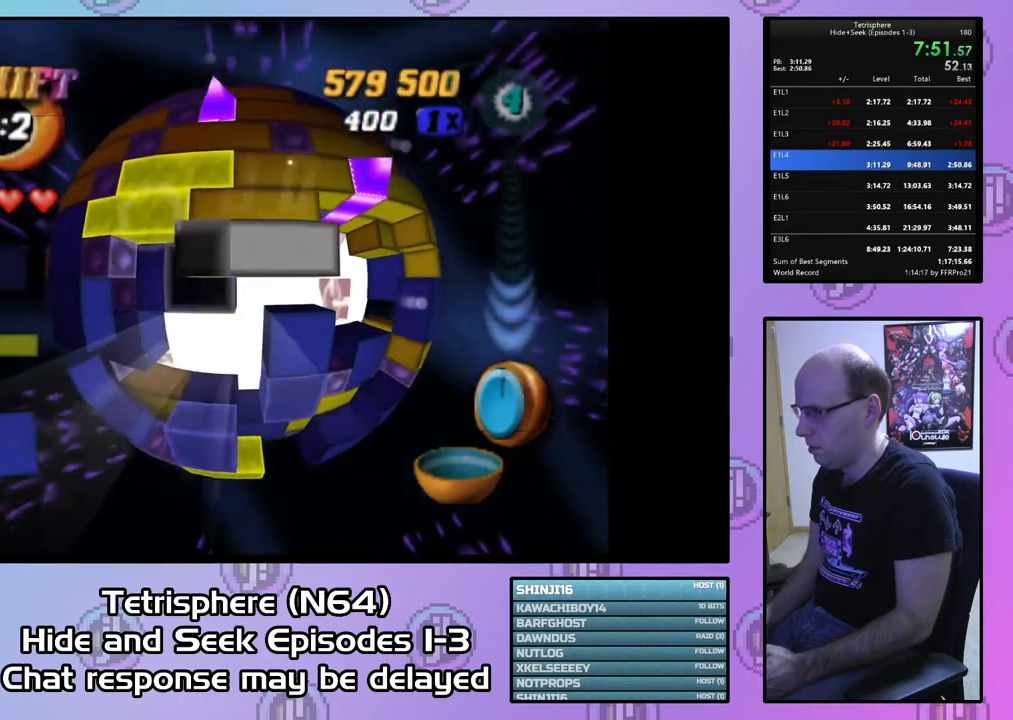
{"buttons": ["DPAD_DOWN"], "right_stick": "center", "events": [[67, "DPAD_LEFT", "up"], [133, "DPAD_LEFT", "down"], [233, "DPAD_LEFT", "up"], [267, "DPAD_LEFT", "down"], [400, "DPAD_LEFT", "up"], [467, "DPAD_DOWN", "down"]]}
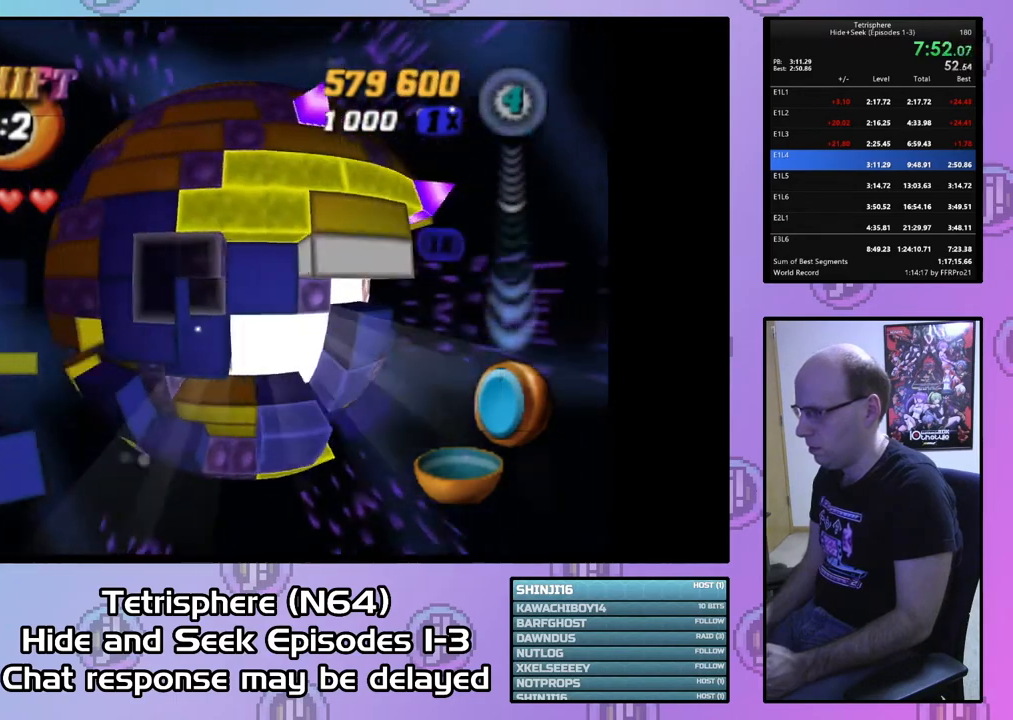
{"buttons": ["SQUARE", "DPAD_DOWN"], "right_stick": "center", "events": [[67, "DPAD_DOWN", "up"], [133, "DPAD_DOWN", "down"], [233, "DPAD_DOWN", "up"], [233, "SQUARE", "down"], [467, "DPAD_DOWN", "down"]]}
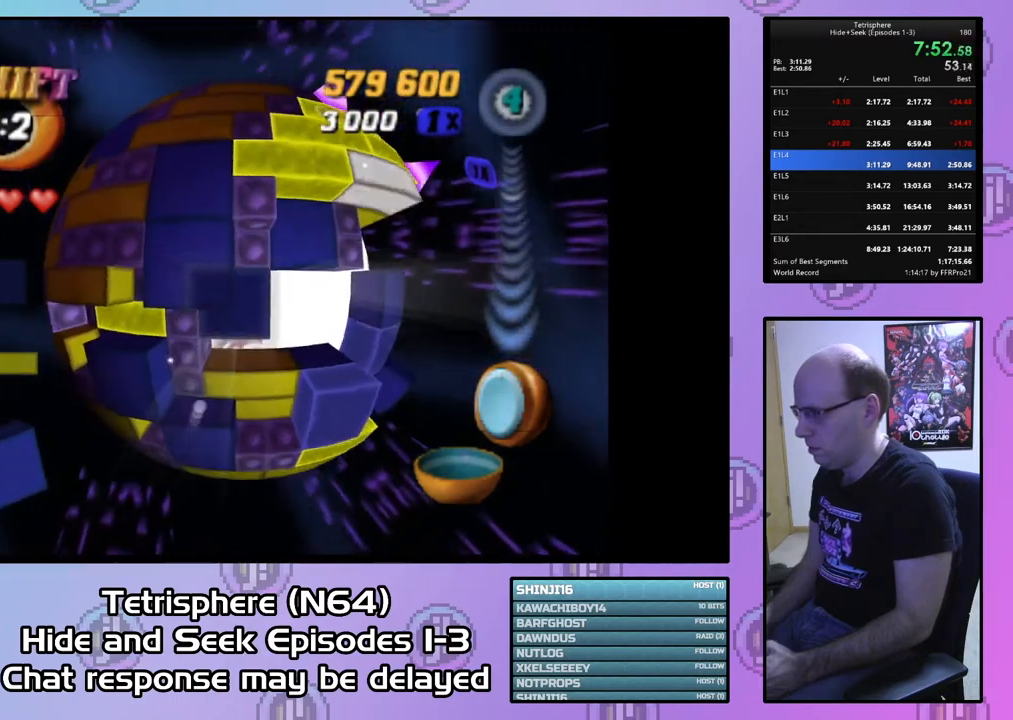
{"buttons": ["CIRCLE"], "right_stick": "center", "events": [[67, "DPAD_DOWN", "up"], [133, "DPAD_LEFT", "down"], [233, "DPAD_LEFT", "up"], [367, "SQUARE", "up"], [433, "CIRCLE", "down"]]}
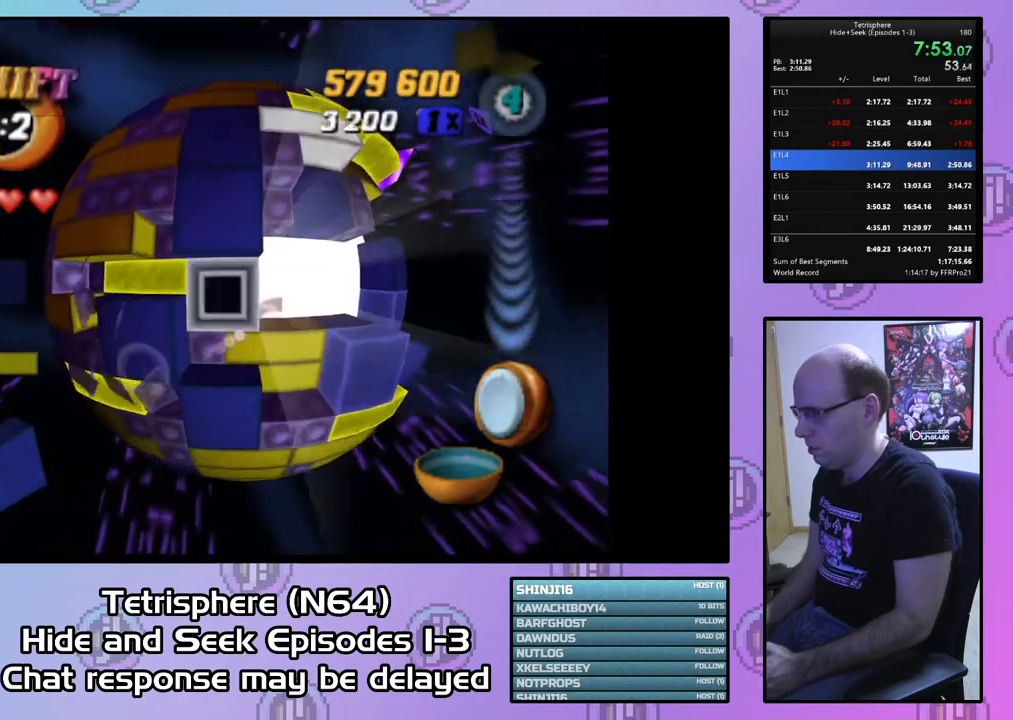
{"buttons": ["DPAD_UP", "DPAD_RIGHT"], "right_stick": "center", "events": [[33, "CIRCLE", "up"], [33, "DPAD_RIGHT", "down"], [133, "DPAD_UP", "down"]]}
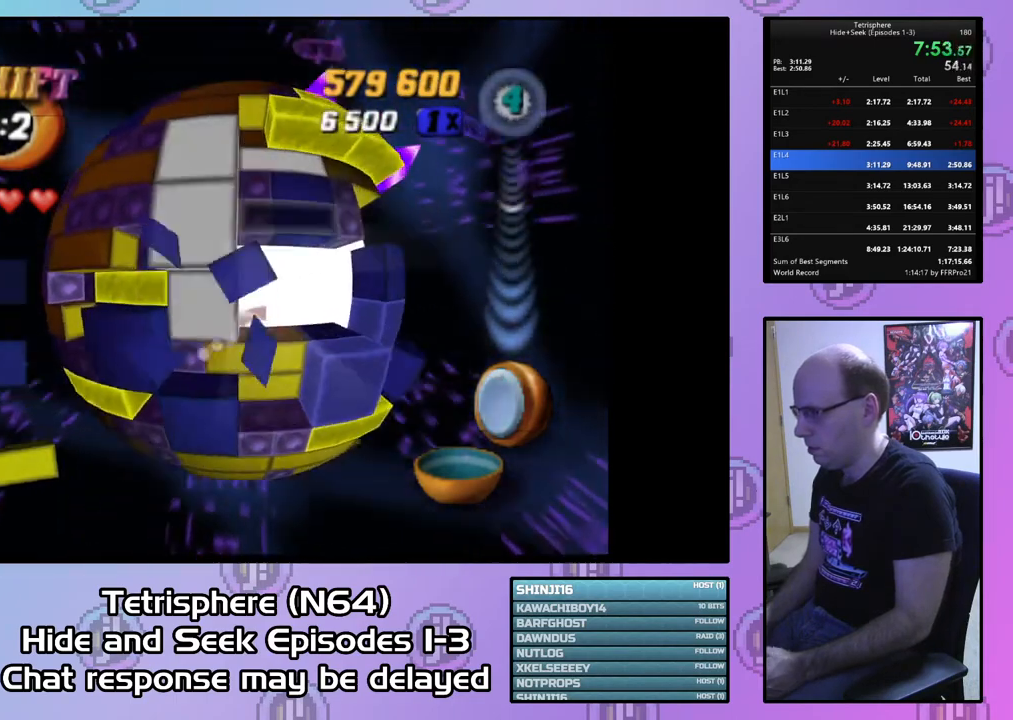
{"buttons": [], "right_stick": "center", "events": [[167, "DPAD_UP", "up"], [200, "DPAD_RIGHT", "up"], [300, "DPAD_UP", "down"], [433, "DPAD_UP", "up"]]}
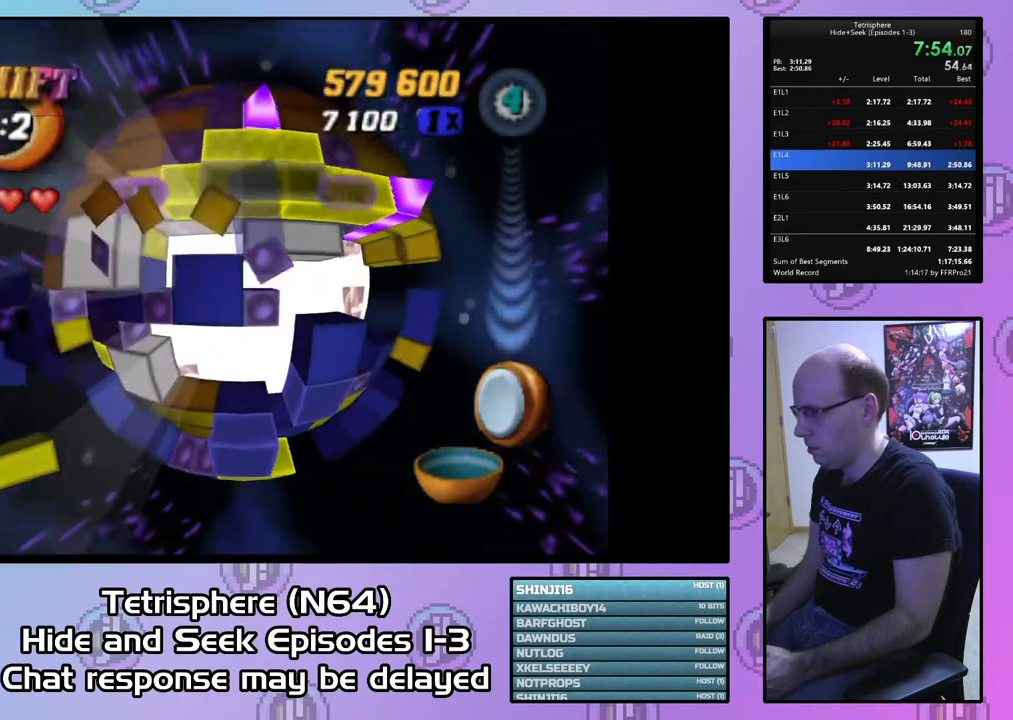
{"buttons": [], "right_stick": "center", "events": [[333, "DPAD_UP", "down"], [400, "DPAD_UP", "up"]]}
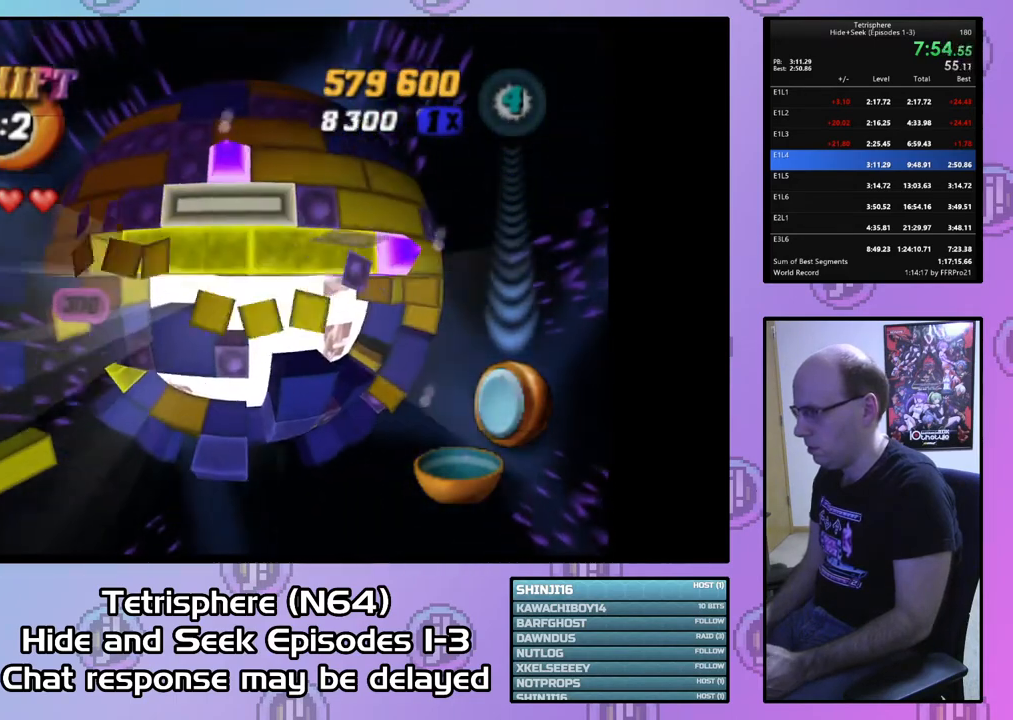
{"buttons": [], "right_stick": "center", "events": [[200, "SQUARE", "down"], [300, "DPAD_LEFT", "down"], [367, "DPAD_LEFT", "up"], [500, "SQUARE", "up"]]}
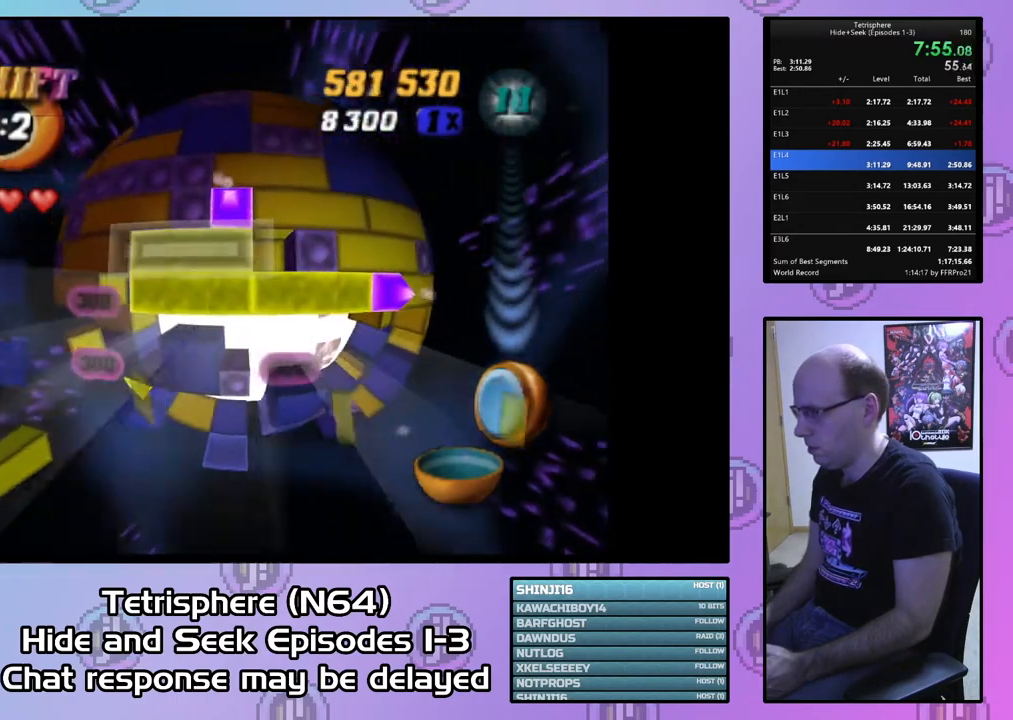
{"buttons": ["DPAD_RIGHT"], "right_stick": "center", "events": [[33, "DPAD_DOWN", "down"], [133, "DPAD_DOWN", "up"], [167, "CIRCLE", "down"], [267, "CIRCLE", "up"], [333, "DPAD_RIGHT", "down"], [400, "DPAD_RIGHT", "up"], [467, "DPAD_RIGHT", "down"]]}
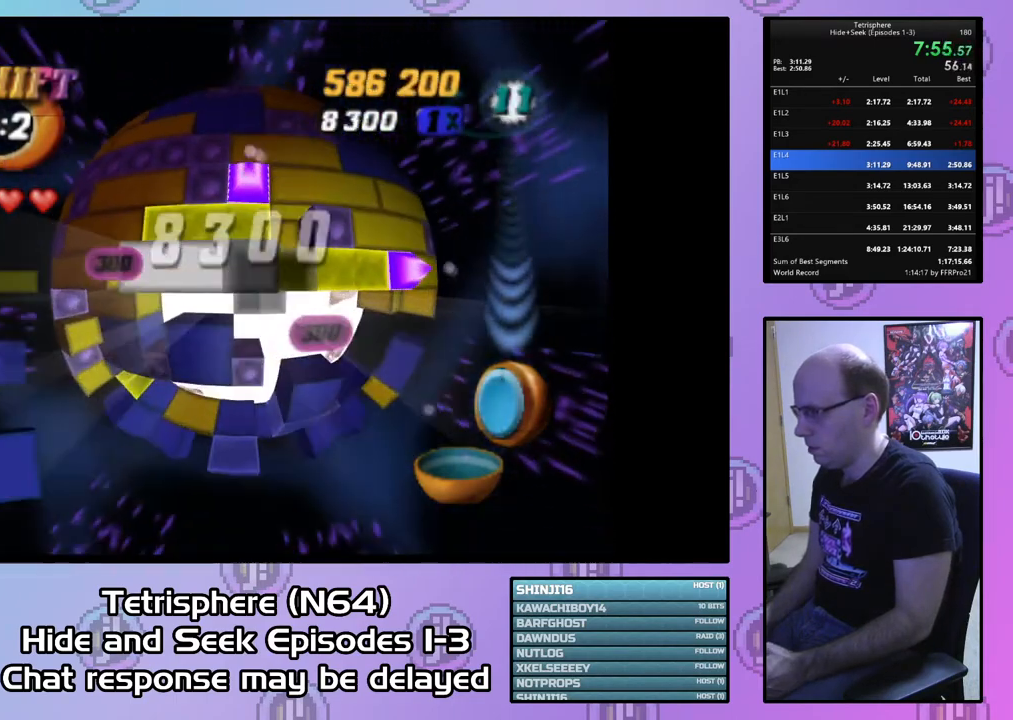
{"buttons": ["DPAD_RIGHT"], "right_stick": "center", "events": [[67, "DPAD_RIGHT", "up"], [133, "DPAD_RIGHT", "down"], [233, "DPAD_RIGHT", "up"], [300, "DPAD_RIGHT", "down"], [367, "DPAD_RIGHT", "up"], [500, "DPAD_RIGHT", "down"]]}
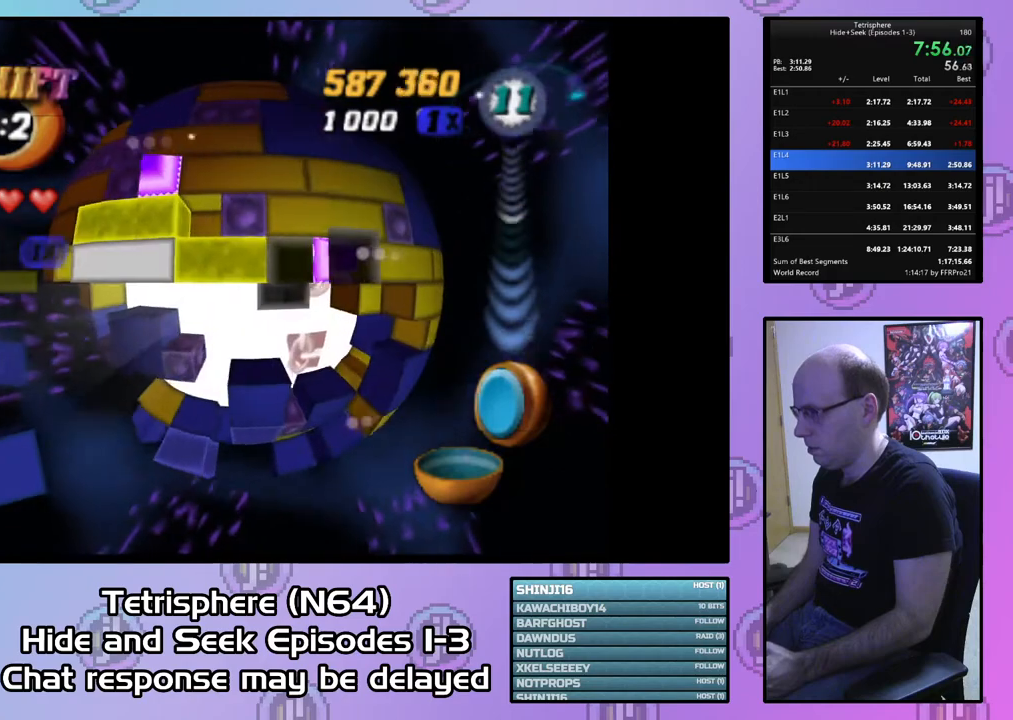
{"buttons": ["DPAD_UP"], "right_stick": "center", "events": [[33, "DPAD_RIGHT", "up"], [167, "DPAD_UP", "down"], [233, "DPAD_UP", "up"], [300, "DPAD_UP", "down"], [400, "DPAD_UP", "up"], [500, "DPAD_UP", "down"]]}
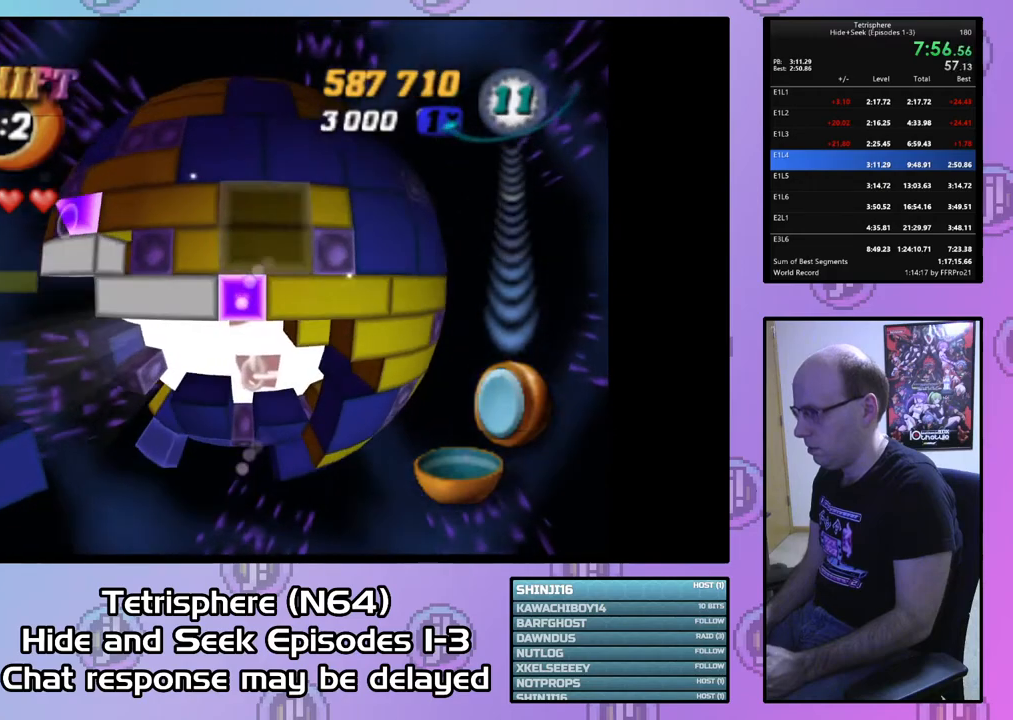
{"buttons": [], "right_stick": "center", "events": [[33, "DPAD_UP", "up"], [100, "DPAD_UP", "down"], [167, "DPAD_UP", "up"], [433, "DPAD_RIGHT", "down"], [500, "DPAD_RIGHT", "up"]]}
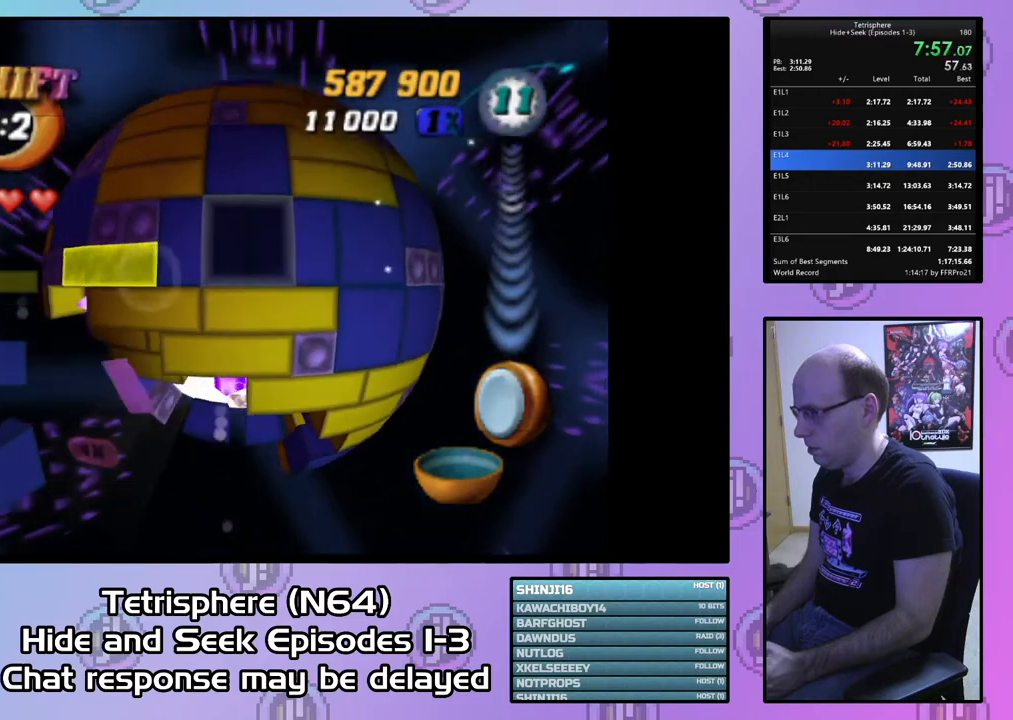
{"buttons": [], "right_stick": "center", "events": [[233, "CIRCLE", "down"], [333, "CIRCLE", "up"], [400, "DPAD_RIGHT", "down"], [467, "DPAD_RIGHT", "up"]]}
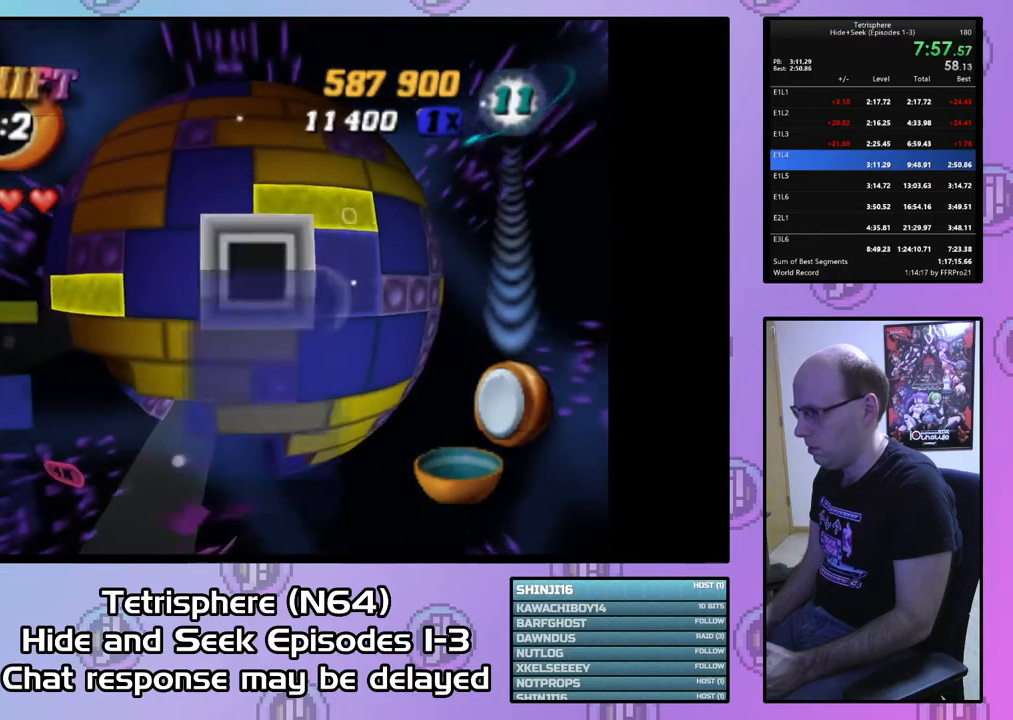
{"buttons": ["DPAD_DOWN"], "right_stick": "center", "events": [[67, "DPAD_RIGHT", "down"], [133, "DPAD_RIGHT", "up"], [200, "CIRCLE", "down"], [300, "CIRCLE", "up"], [367, "DPAD_DOWN", "down"], [433, "DPAD_DOWN", "up"], [500, "DPAD_DOWN", "down"]]}
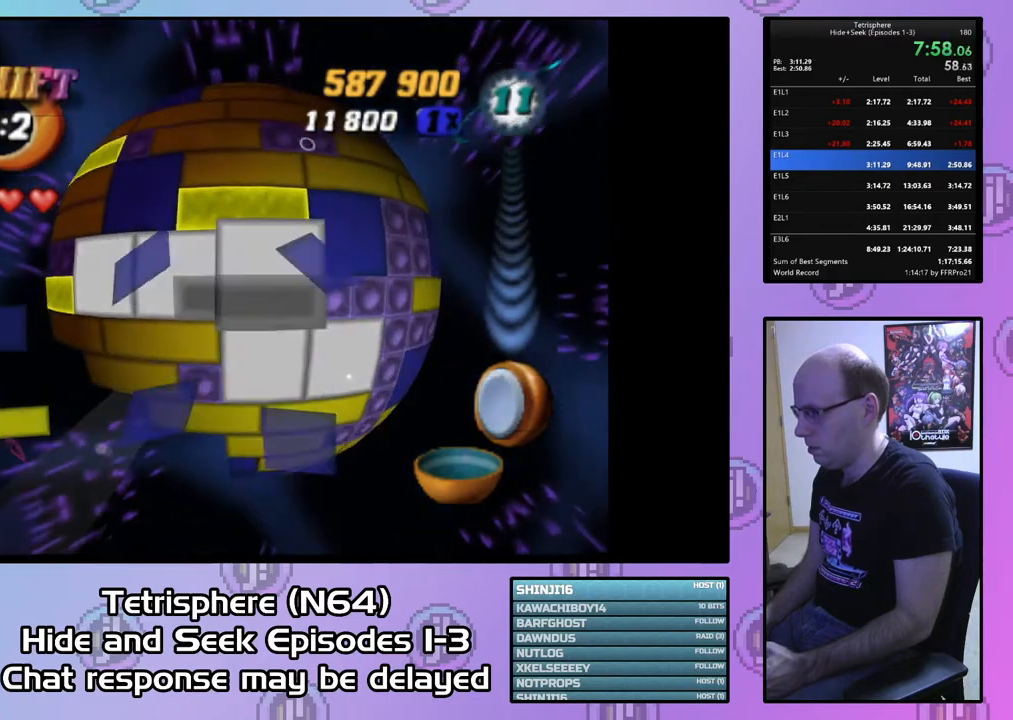
{"buttons": [], "right_stick": "center", "events": [[100, "DPAD_LEFT", "down"], [400, "DPAD_DOWN", "up"], [433, "DPAD_LEFT", "up"]]}
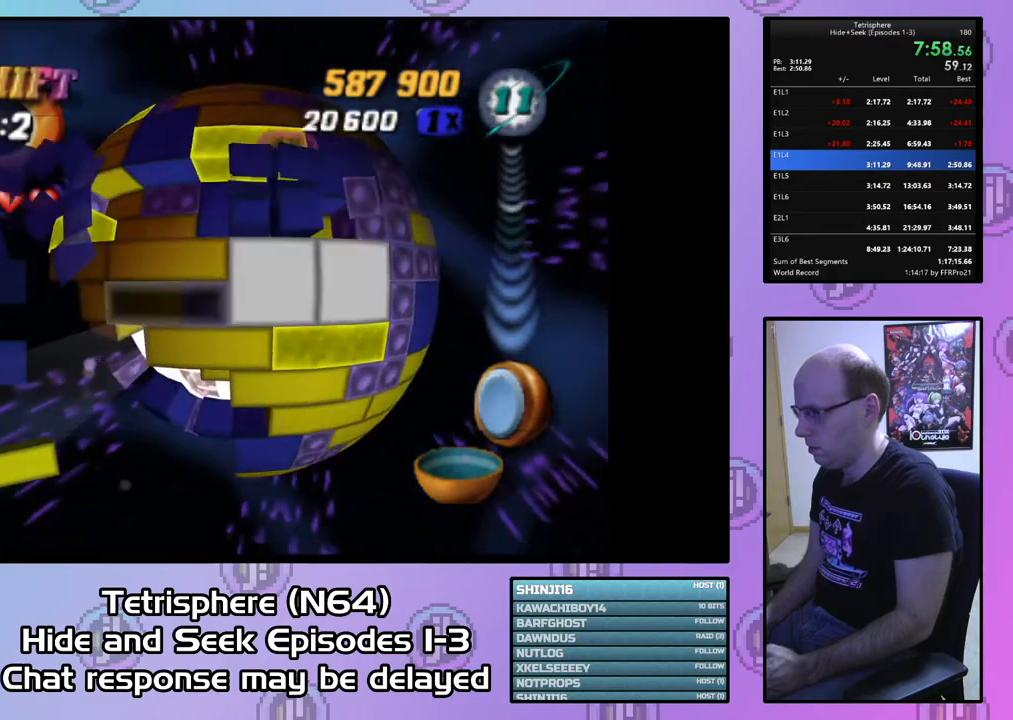
{"buttons": ["SQUARE"], "right_stick": "center", "events": [[267, "DPAD_LEFT", "down"], [333, "DPAD_LEFT", "up"], [467, "SQUARE", "down"]]}
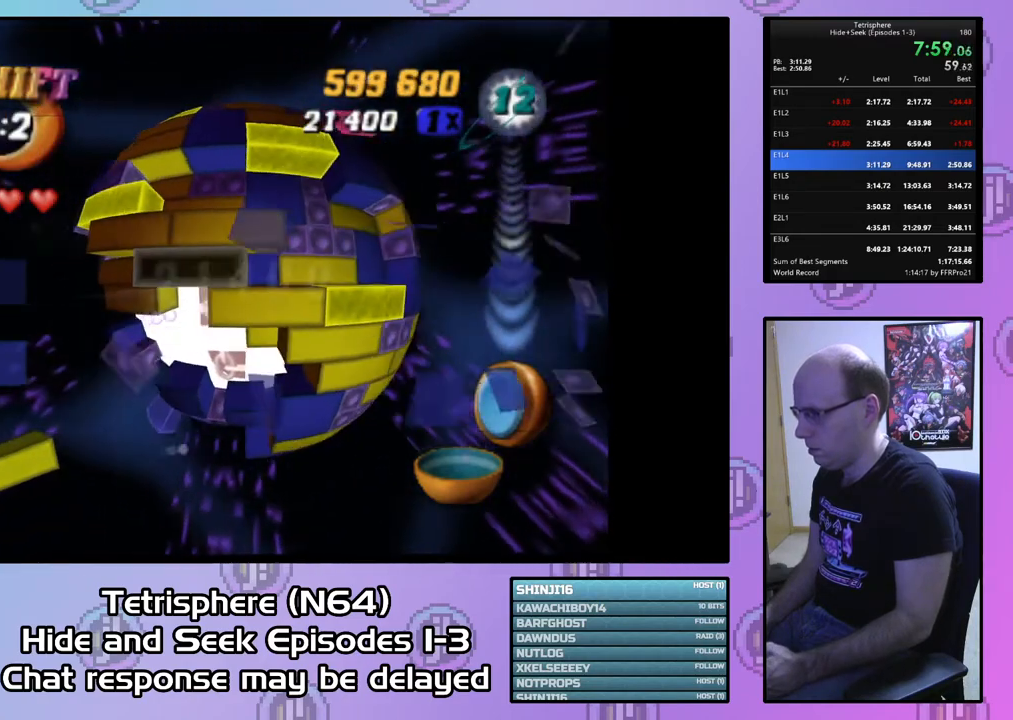
{"buttons": [], "right_stick": "center", "events": [[67, "DPAD_RIGHT", "down"], [167, "DPAD_RIGHT", "up"], [267, "SQUARE", "up"], [367, "CIRCLE", "down"], [367, "DPAD_LEFT", "down"], [467, "CIRCLE", "up"], [500, "DPAD_LEFT", "up"]]}
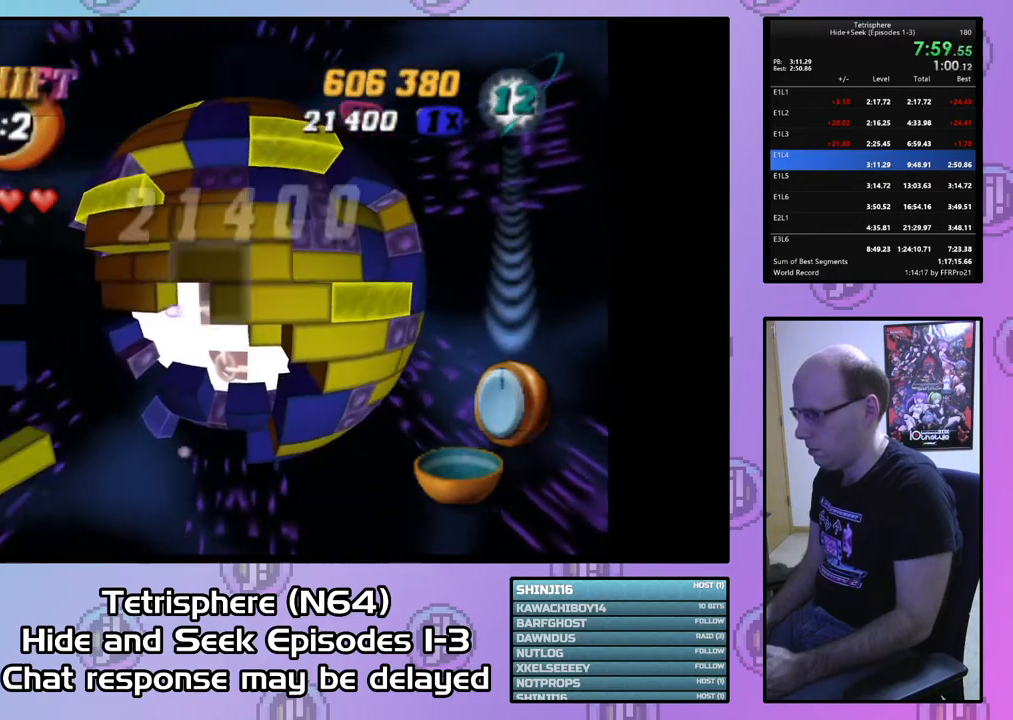
{"buttons": [], "right_stick": "center", "events": [[33, "DPAD_LEFT", "down"], [133, "DPAD_LEFT", "up"], [200, "DPAD_LEFT", "down"], [300, "DPAD_LEFT", "up"], [367, "DPAD_LEFT", "down"], [467, "DPAD_LEFT", "up"]]}
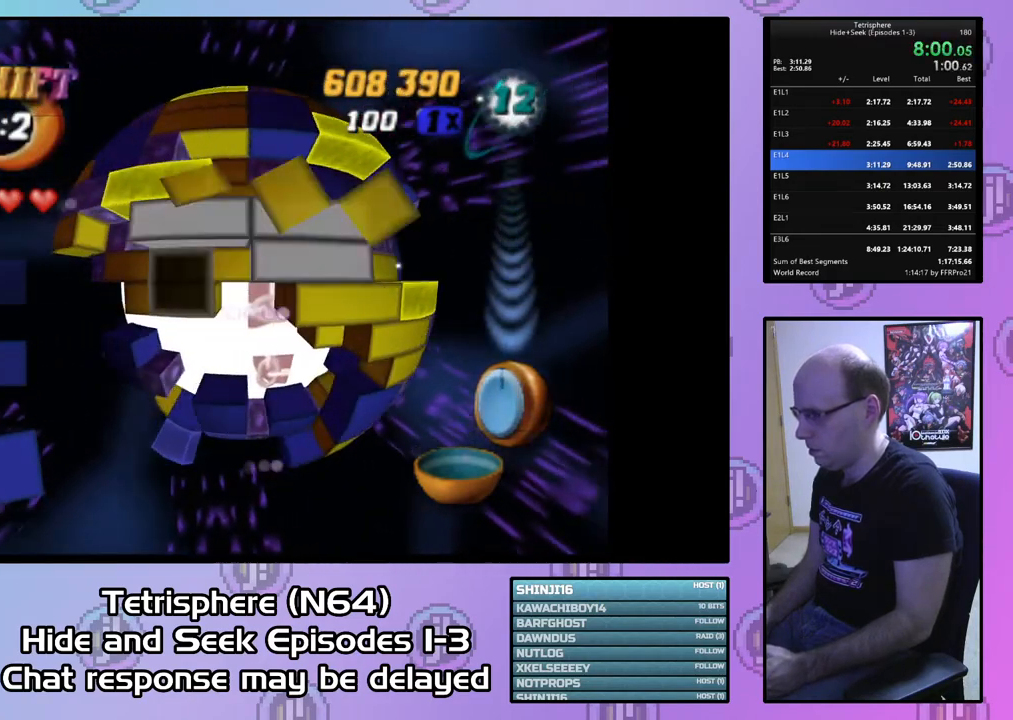
{"buttons": [], "right_stick": "center", "events": [[33, "DPAD_LEFT", "down"], [133, "DPAD_LEFT", "up"], [200, "DPAD_LEFT", "down"], [300, "DPAD_LEFT", "up"], [400, "DPAD_DOWN", "down"], [500, "DPAD_DOWN", "up"]]}
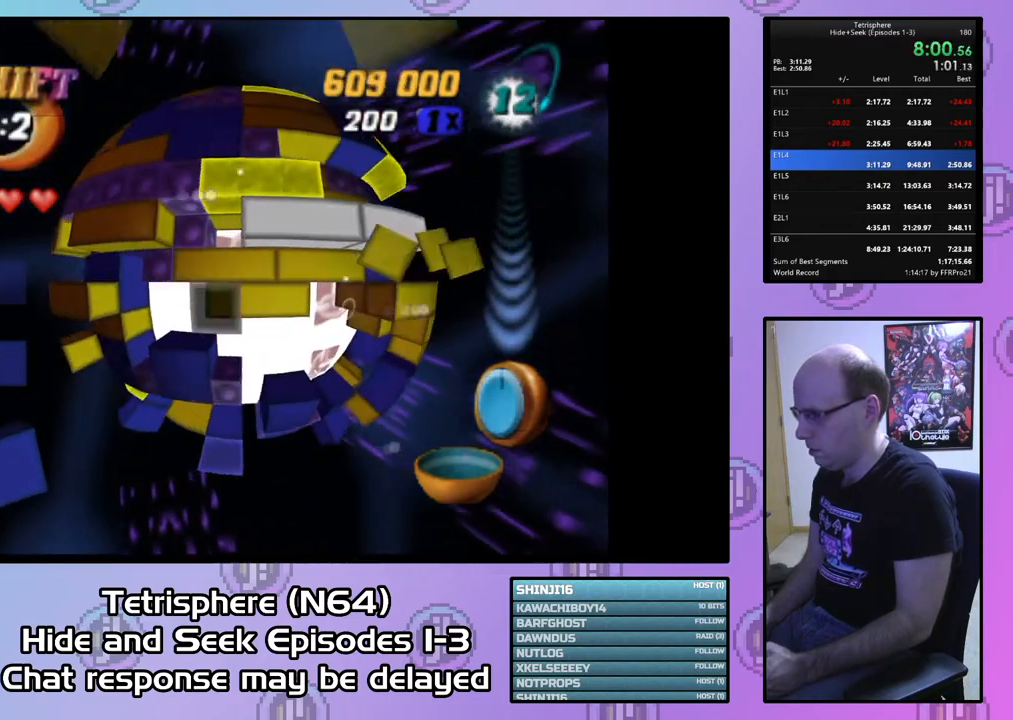
{"buttons": ["SQUARE"], "right_stick": "center", "events": [[33, "DPAD_DOWN", "down"], [133, "DPAD_DOWN", "up"], [200, "DPAD_DOWN", "down"], [300, "DPAD_DOWN", "up"], [367, "DPAD_LEFT", "down"], [433, "DPAD_LEFT", "up"], [433, "SQUARE", "down"]]}
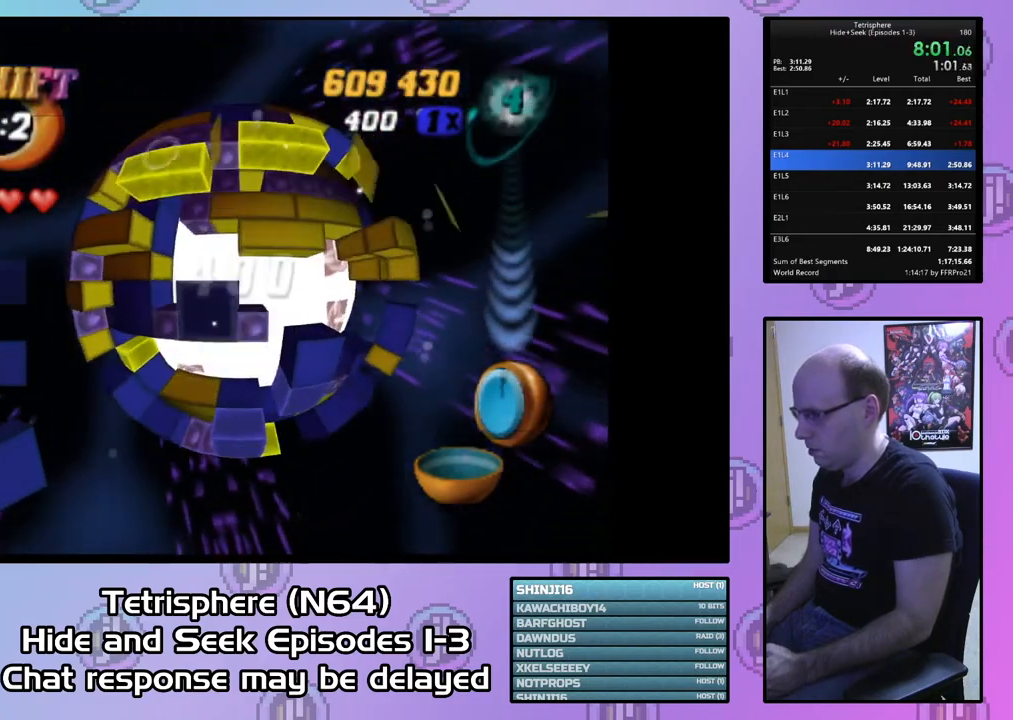
{"buttons": ["SQUARE"], "right_stick": "center", "events": [[33, "DPAD_RIGHT", "down"], [167, "DPAD_RIGHT", "up"], [400, "DPAD_RIGHT", "down"], [467, "DPAD_RIGHT", "up"]]}
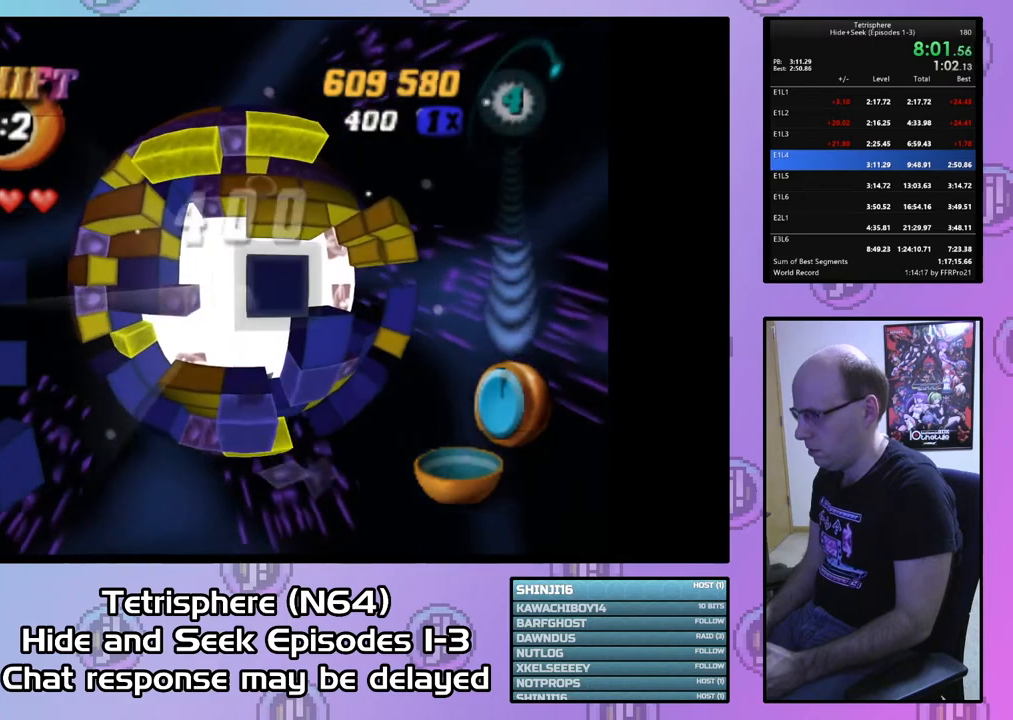
{"buttons": ["SQUARE"], "right_stick": "center", "events": [[67, "DPAD_LEFT", "down"], [167, "DPAD_LEFT", "up"], [233, "DPAD_LEFT", "down"], [300, "DPAD_LEFT", "up"], [400, "DPAD_LEFT", "down"], [467, "DPAD_LEFT", "up"]]}
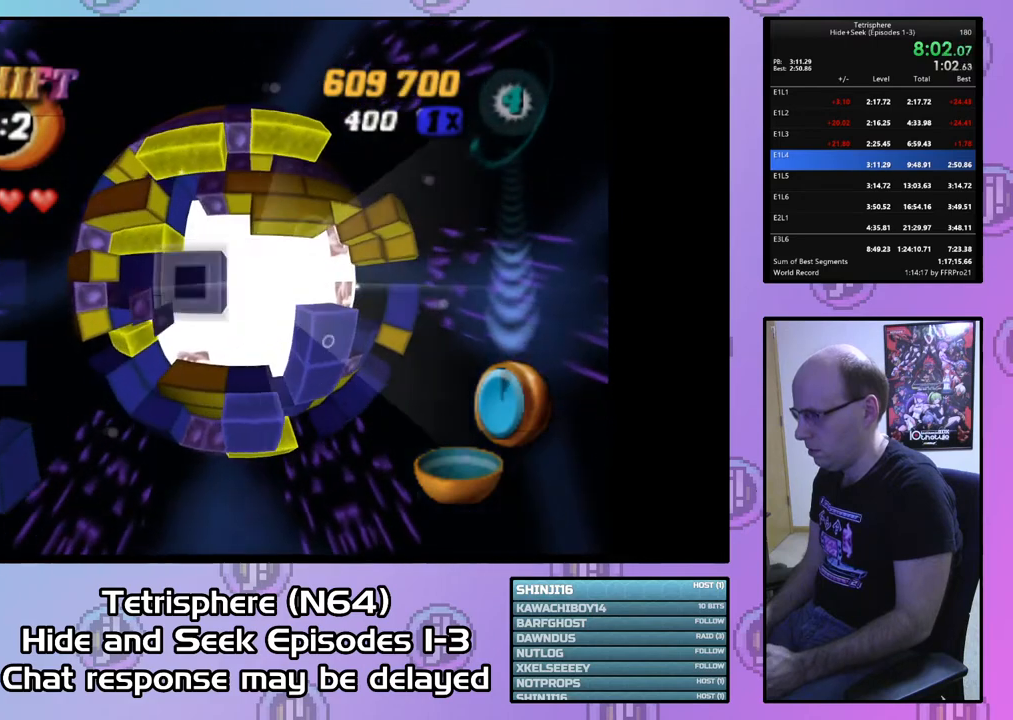
{"buttons": [], "right_stick": "center", "events": [[133, "SQUARE", "up"], [267, "CIRCLE", "down"], [367, "CIRCLE", "up"]]}
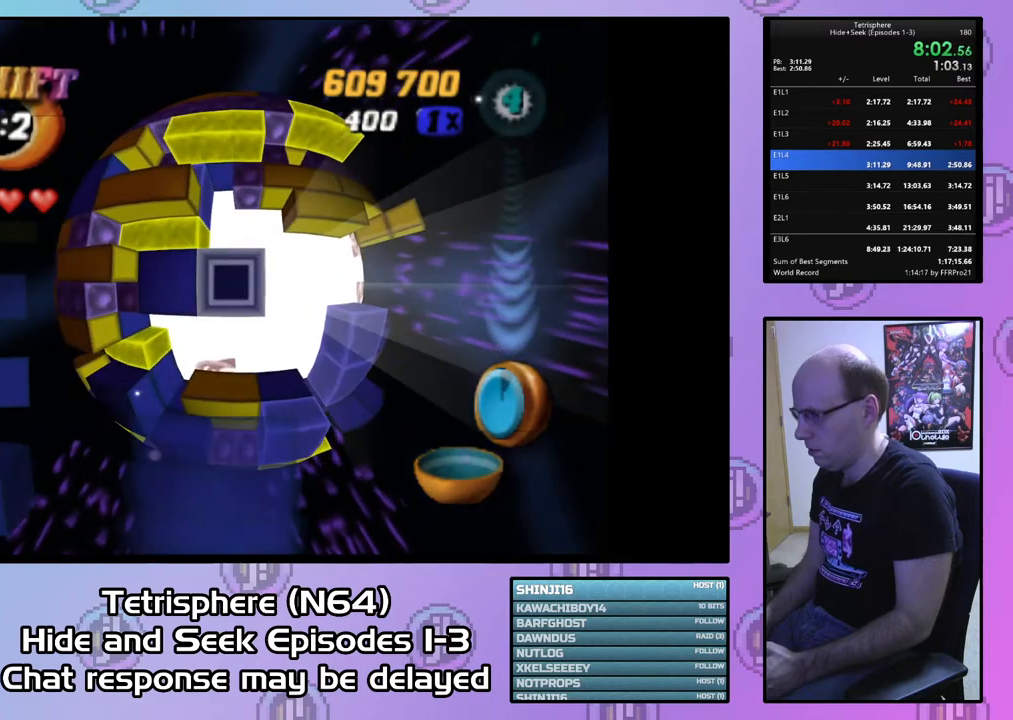
{"buttons": ["DPAD_UP"], "right_stick": "center", "events": [[100, "CIRCLE", "down"], [267, "CIRCLE", "up"], [467, "DPAD_UP", "down"]]}
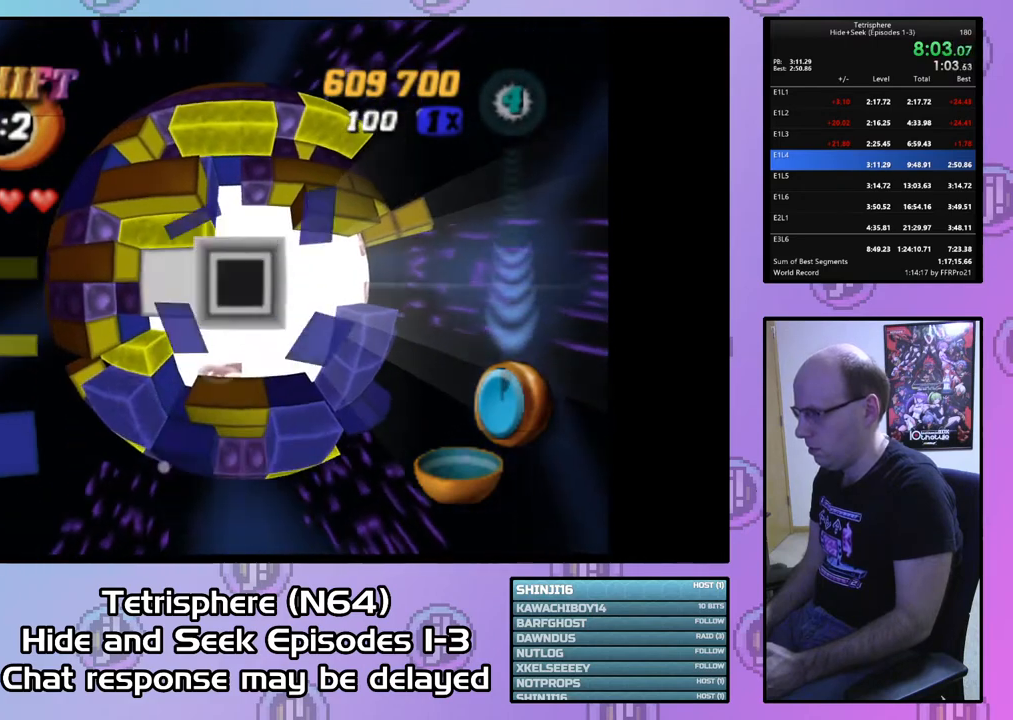
{"buttons": [], "right_stick": "center", "events": [[33, "DPAD_UP", "up"], [100, "DPAD_UP", "down"], [167, "DPAD_UP", "up"], [267, "DPAD_UP", "down"], [333, "DPAD_UP", "up"], [433, "DPAD_UP", "down"], [500, "DPAD_UP", "up"]]}
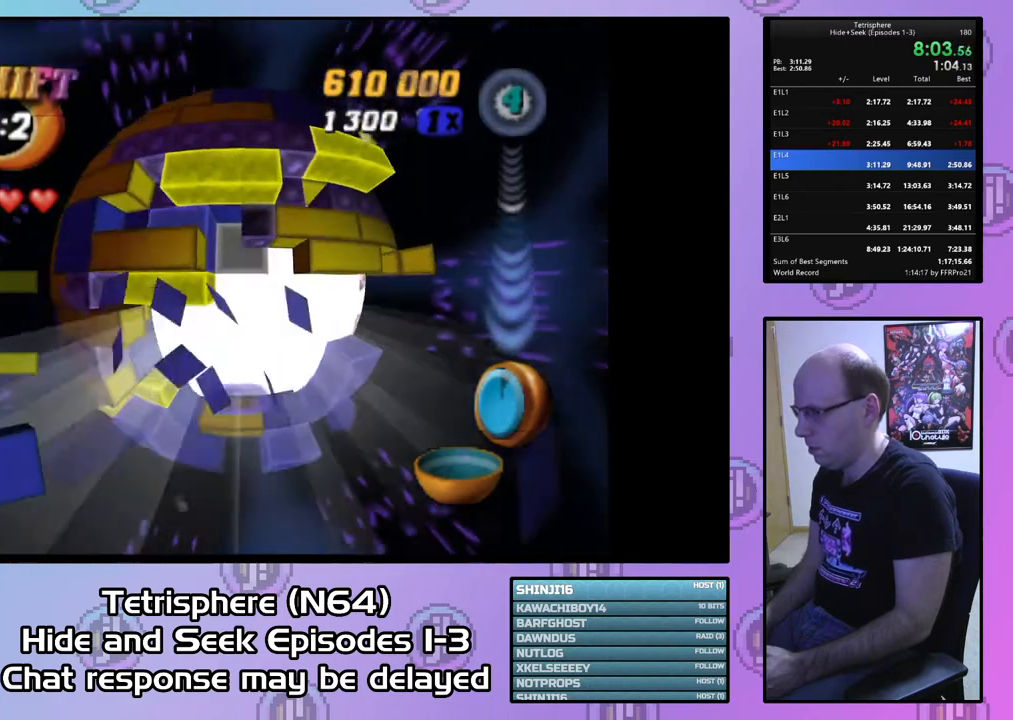
{"buttons": [], "right_stick": "center", "events": [[67, "DPAD_UP", "down"], [167, "DPAD_UP", "up"], [200, "DPAD_UP", "down"], [333, "DPAD_UP", "up"], [367, "DPAD_UP", "down"], [467, "DPAD_UP", "up"]]}
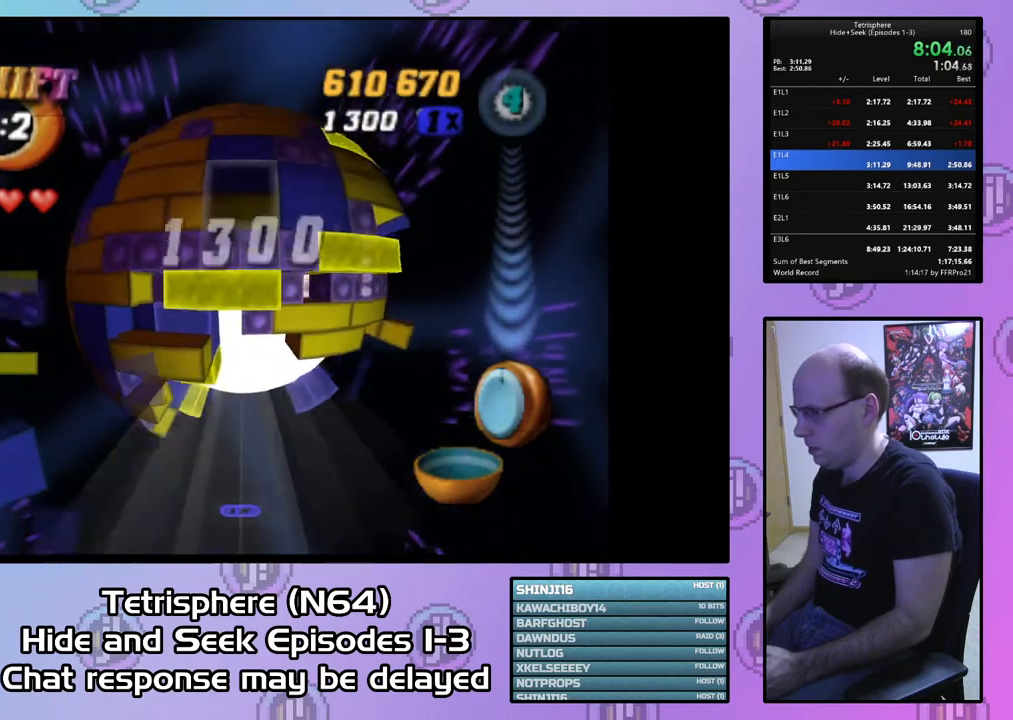
{"buttons": ["DPAD_DOWN"], "right_stick": "center", "events": [[67, "DPAD_UP", "down"], [100, "DPAD_UP", "up"], [167, "DPAD_RIGHT", "down"], [267, "DPAD_RIGHT", "up"], [333, "DPAD_RIGHT", "down"], [433, "DPAD_RIGHT", "up"], [500, "DPAD_DOWN", "down"]]}
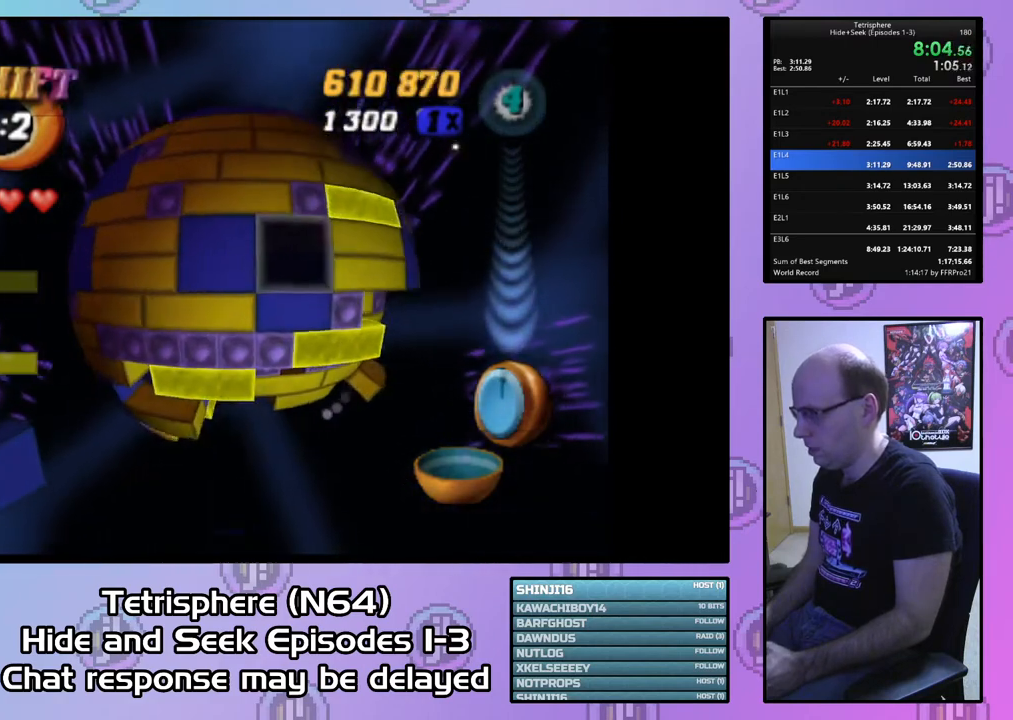
{"buttons": ["SQUARE"], "right_stick": "center", "events": [[100, "DPAD_DOWN", "up"], [167, "SQUARE", "down"], [400, "DPAD_UP", "down"], [500, "DPAD_UP", "up"]]}
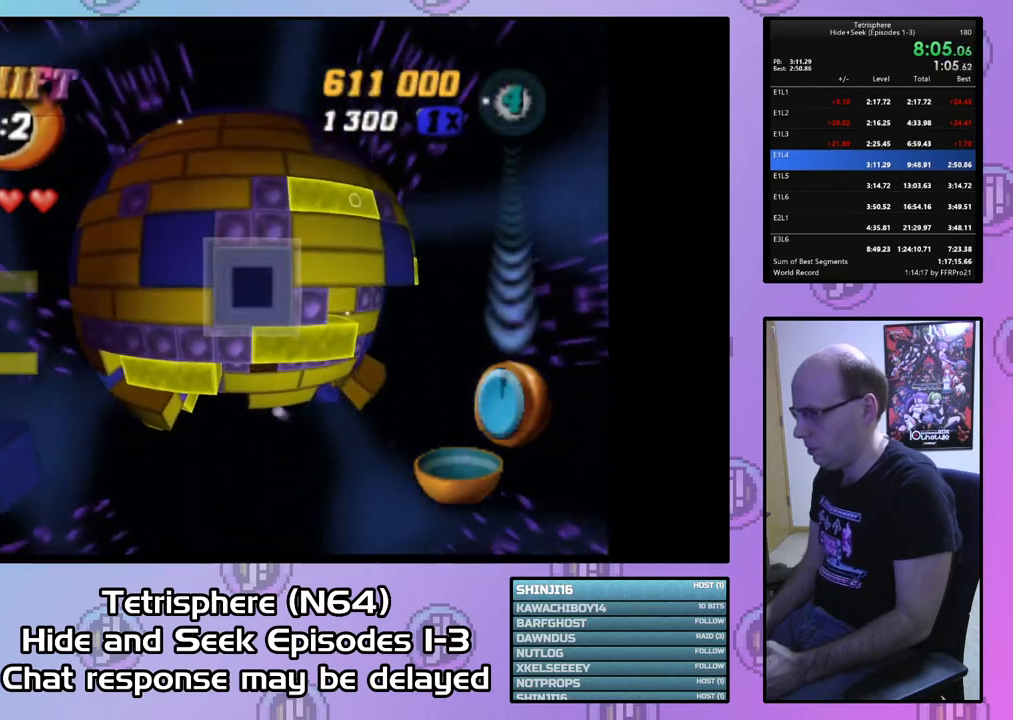
{"buttons": ["DPAD_DOWN"], "right_stick": "center", "events": [[33, "SQUARE", "up"], [100, "CIRCLE", "down"], [200, "CIRCLE", "up"], [200, "DPAD_DOWN", "down"], [267, "DPAD_DOWN", "up"], [333, "DPAD_DOWN", "down"], [400, "DPAD_DOWN", "up"], [500, "DPAD_DOWN", "down"]]}